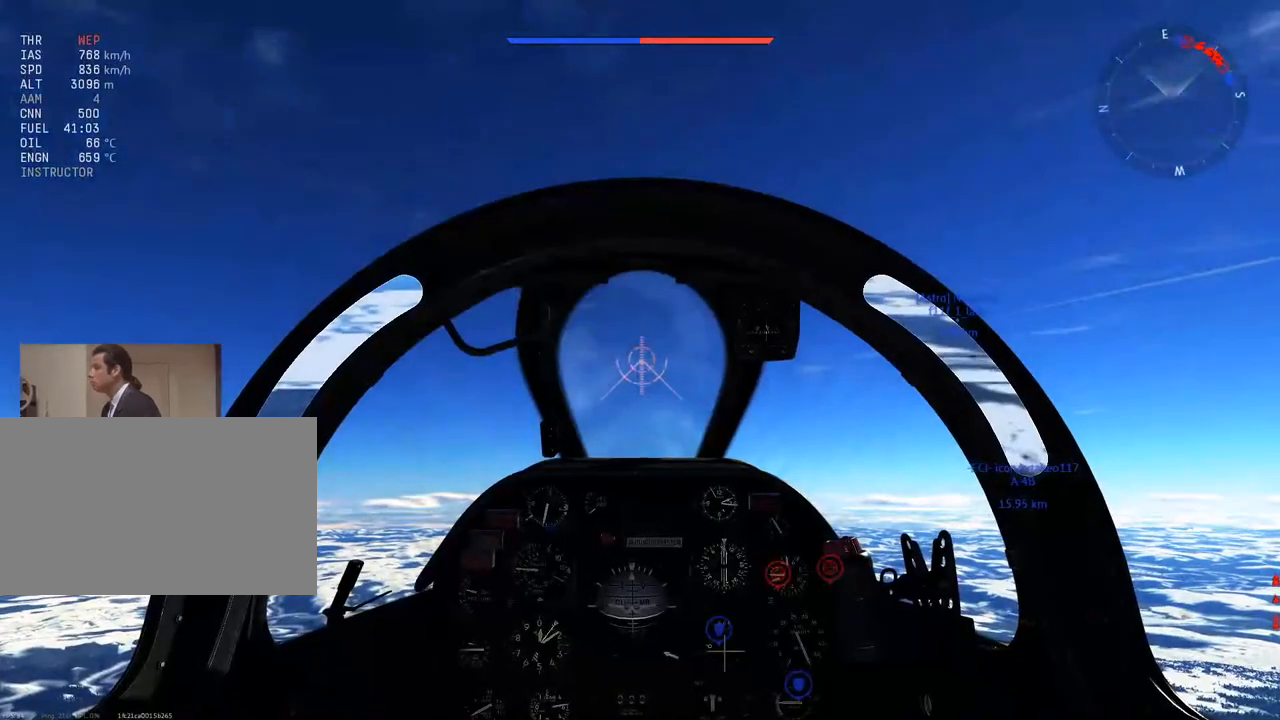
Gameplay with keyboard and mouse; each line is a JSON object with the keys and mouse buttons held at the frame after it. "events" lists presses ("down") and releases ("up") of "1", "2", "3", "4", "5", "a", "alt", "c", "caps_lock", "ctrl", "d", "e", "f", "g", "q", "r", "s", "shift", "space", "t", "tab", "v", "w", "x", "z", "mouse_left", "mouse_wheel" and "mouse_right" between this image and that frame as [ms after this image, input, new state], when the widget could be followed in between. "mouse_left", "mouse_wheel", "mouse_right" = the "left", "wheel", "right" buttons of the "mouse" list. No other keys are recorded. "wheel" means that the mouse wheel is clicked or scrolled. "mouse_move" is the direction in which the mouse moves at that frame (one of eight, or "still"), when it could be read.
{"keys": ["c"], "mouse": [], "mouse_move": "still", "events": [[117, "mouse_wheel", "down"], [217, "mouse_wheel", "up"], [300, "c", "down"], [400, "x", "down"], [450, "x", "up"]]}
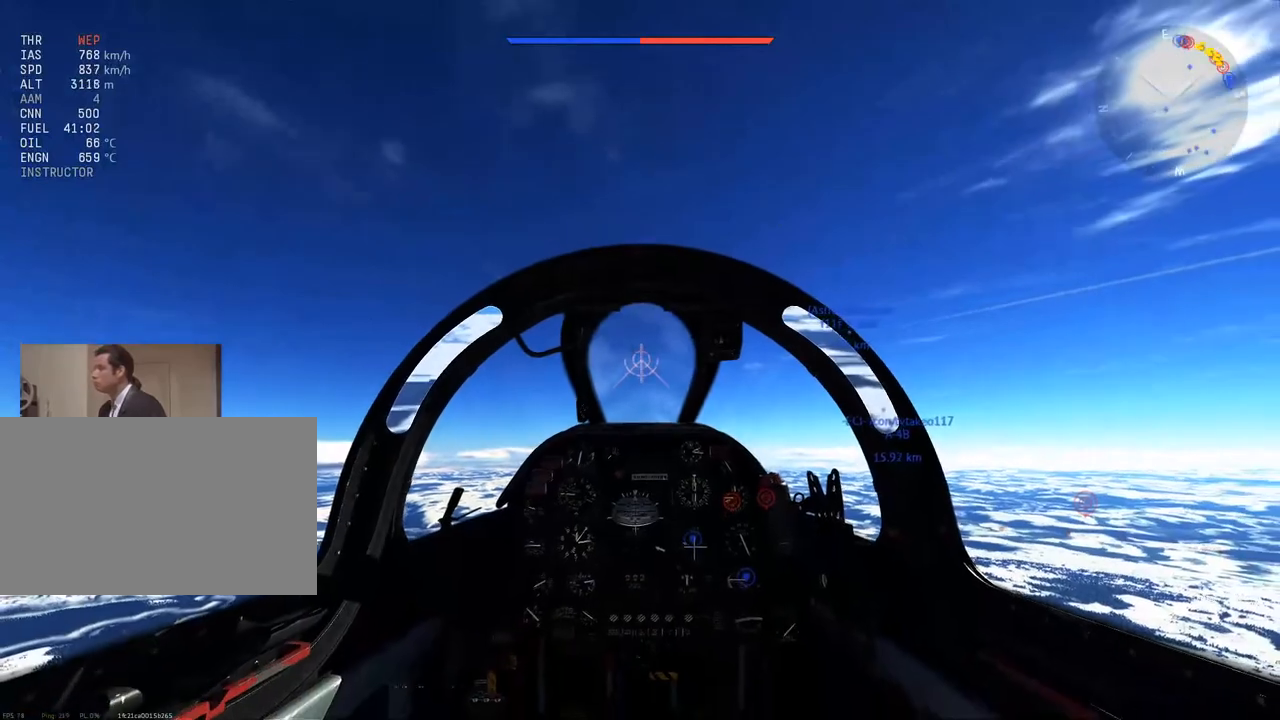
{"keys": ["c"], "mouse": [], "mouse_move": "right", "events": []}
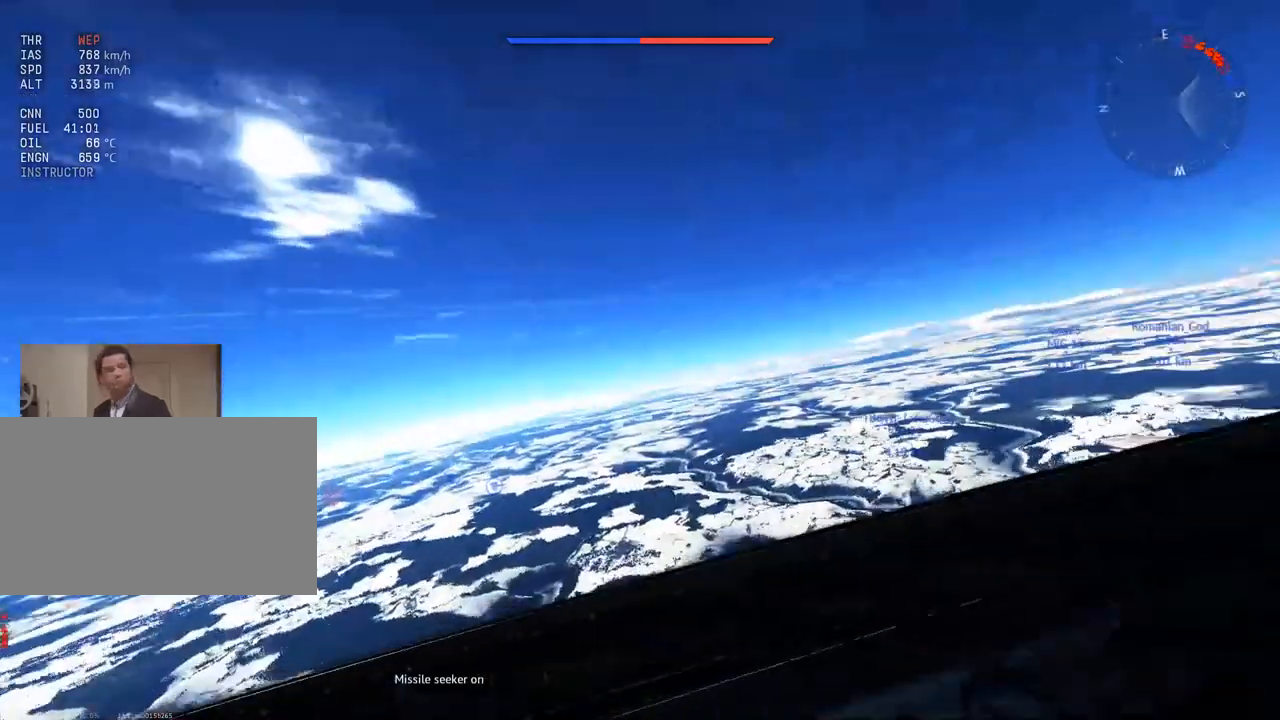
{"keys": ["c"], "mouse": [], "mouse_move": "still", "events": []}
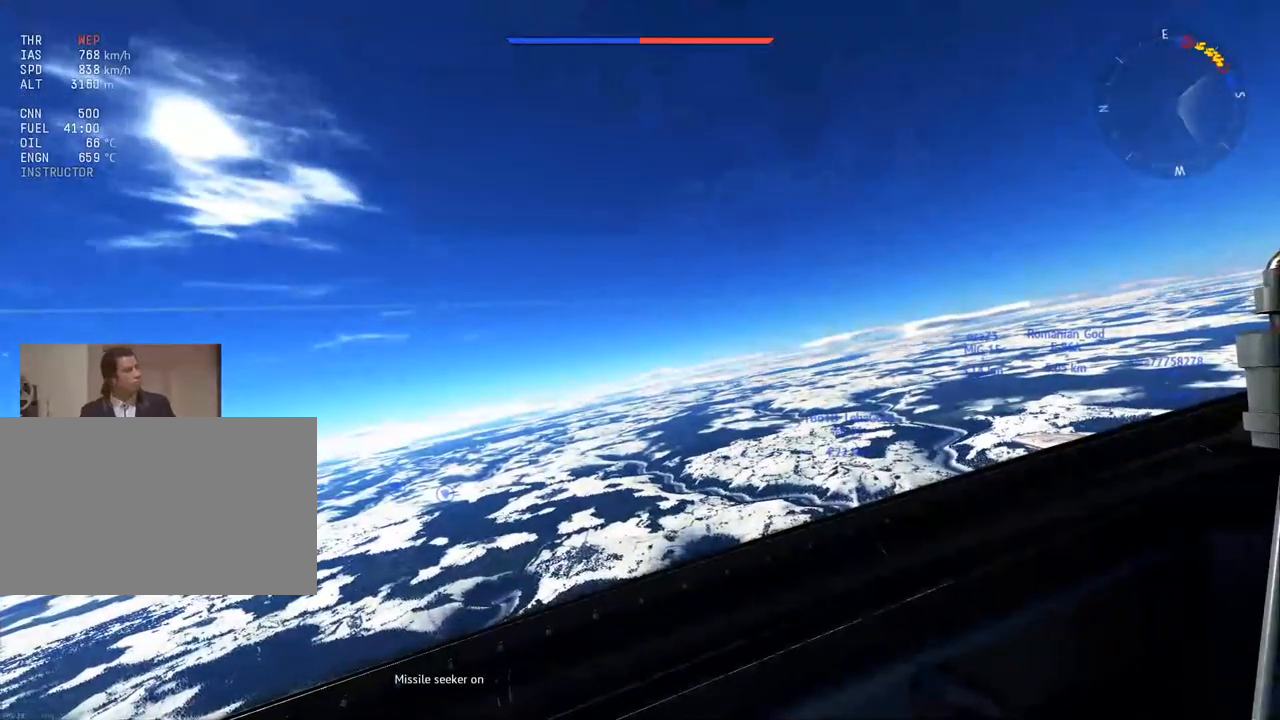
{"keys": ["c"], "mouse": [], "mouse_move": "left", "events": []}
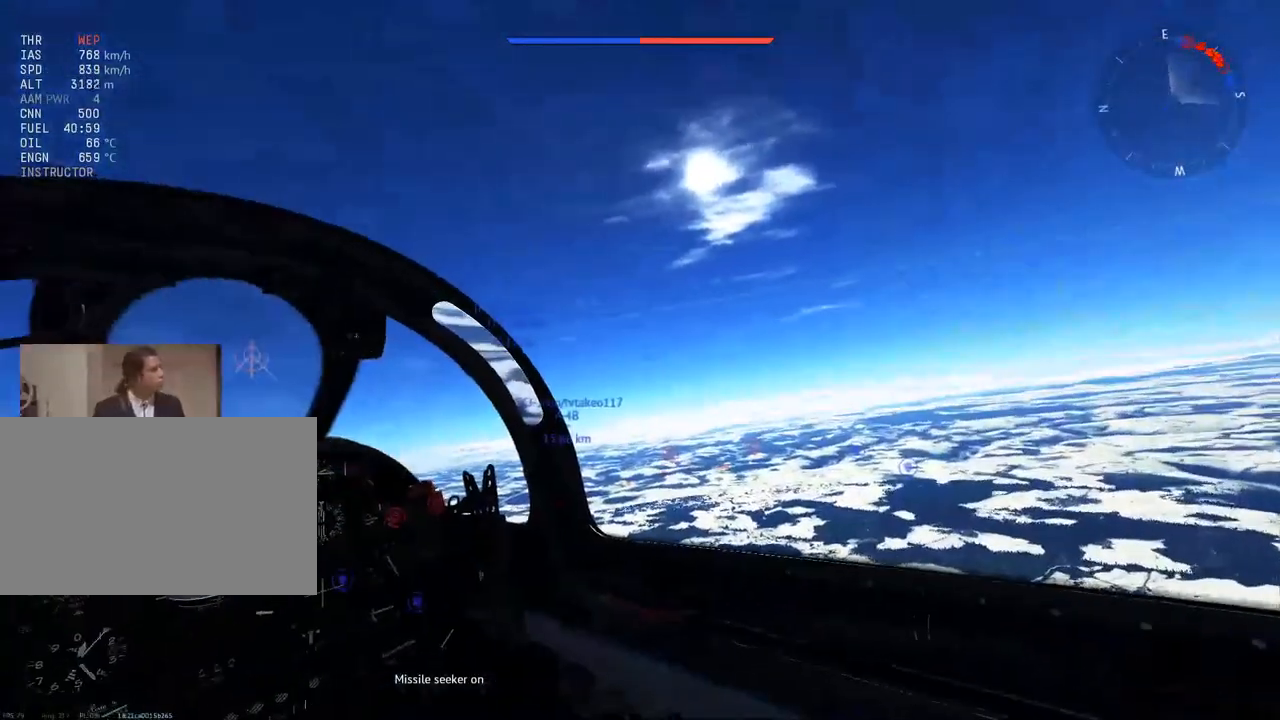
{"keys": ["w"], "mouse": [], "mouse_move": "still", "events": [[217, "c", "up"], [217, "w", "down"]]}
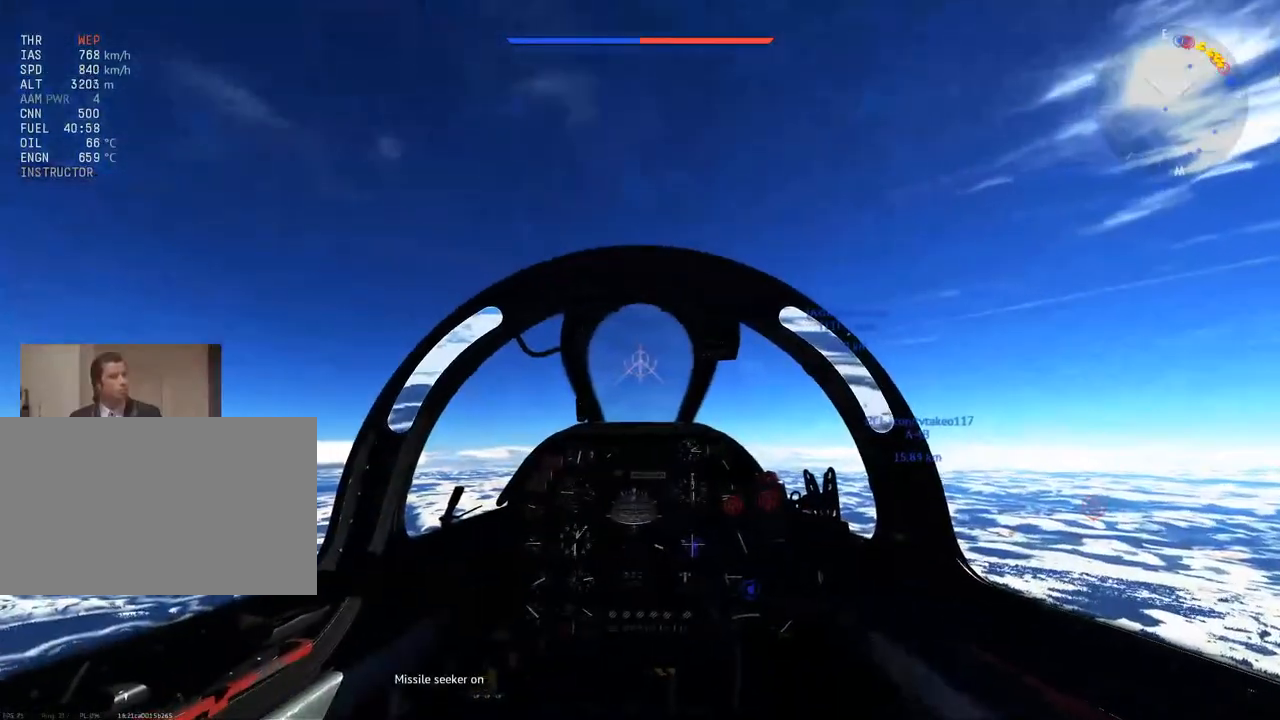
{"keys": ["c", "w"], "mouse": [], "mouse_move": "right", "events": [[184, "c", "down"]]}
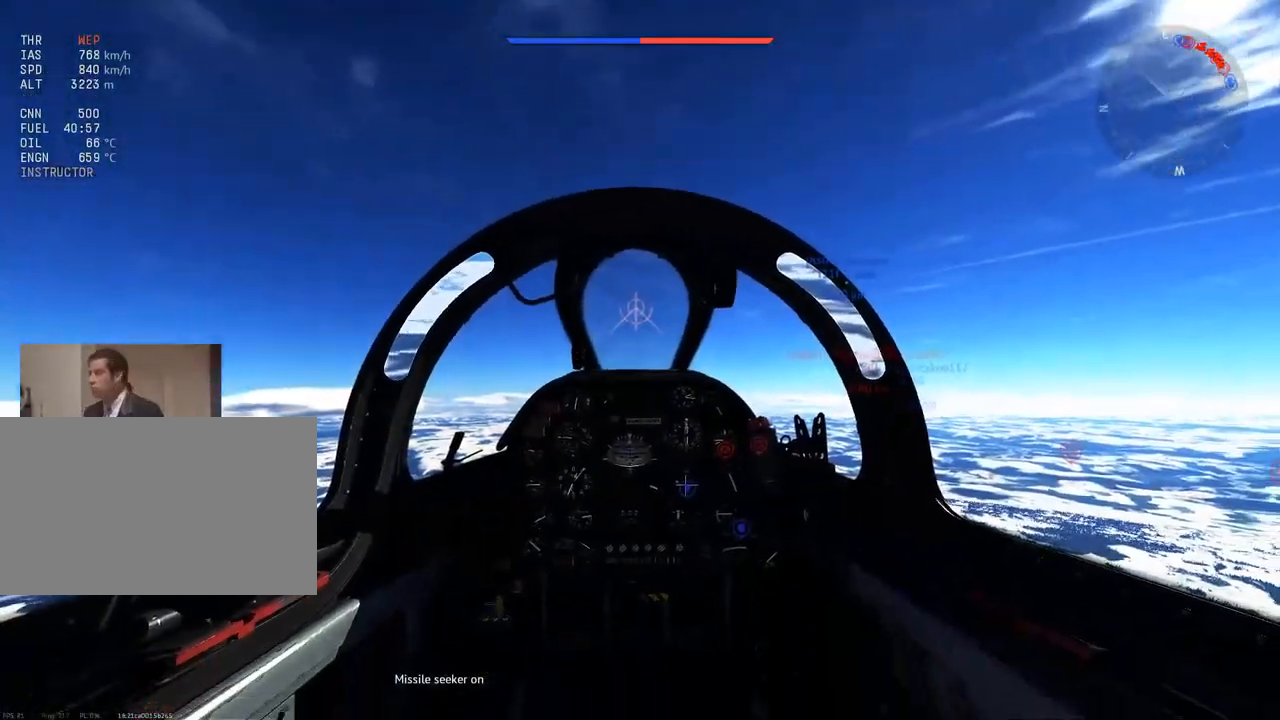
{"keys": ["c"], "mouse": [], "mouse_move": "still", "events": [[484, "w", "up"]]}
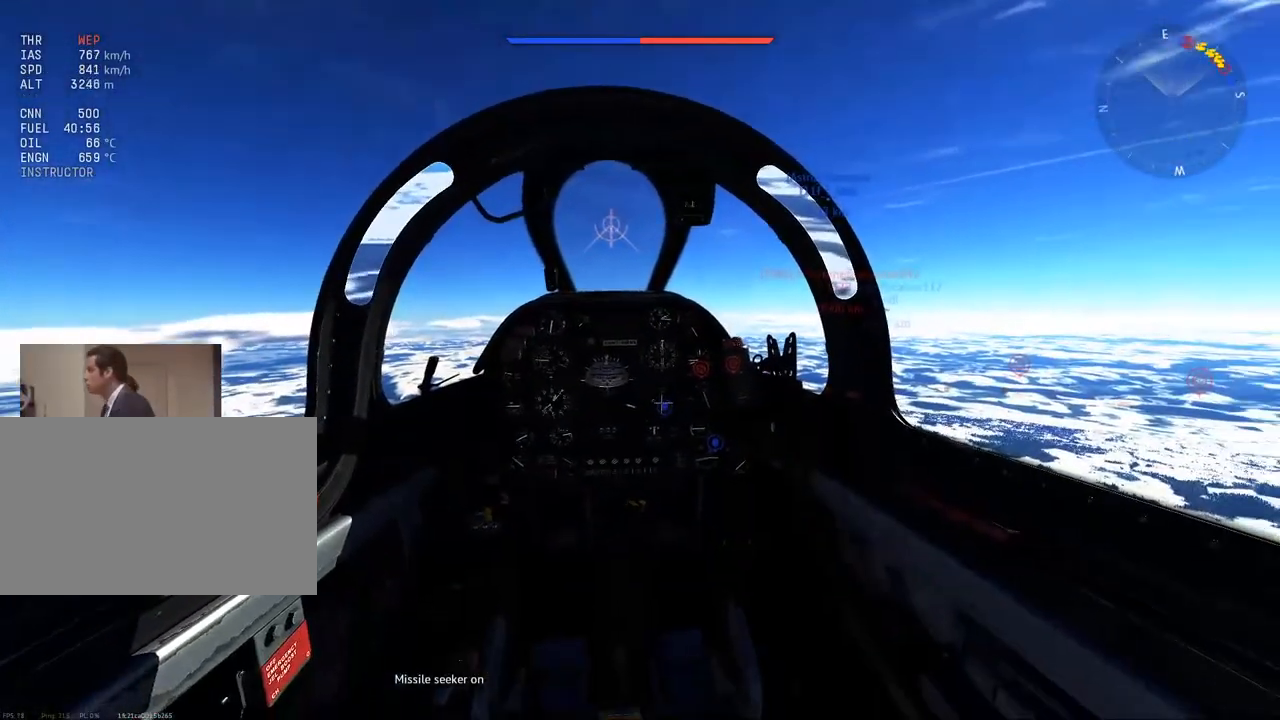
{"keys": ["c"], "mouse": [], "mouse_move": "still", "events": []}
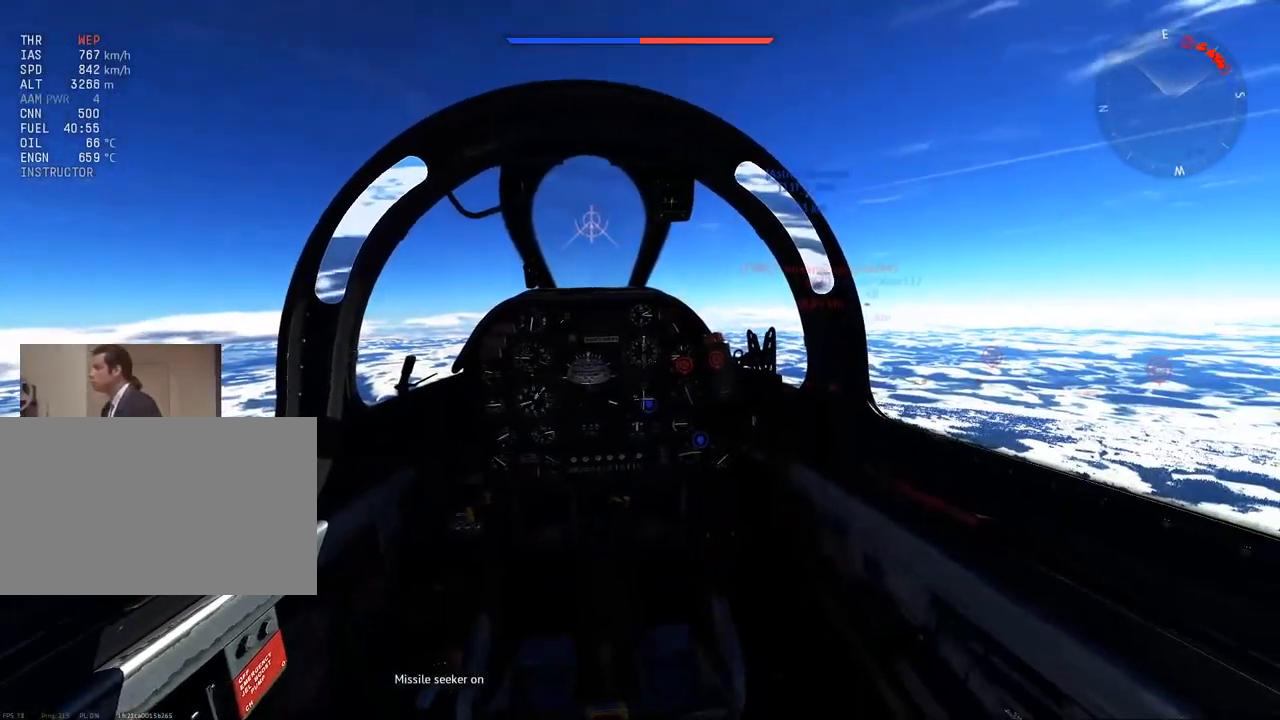
{"keys": ["c"], "mouse": ["wheel"], "mouse_move": "still", "events": [[50, "mouse_wheel", "down"], [183, "mouse_wheel", "up"], [417, "mouse_wheel", "down"]]}
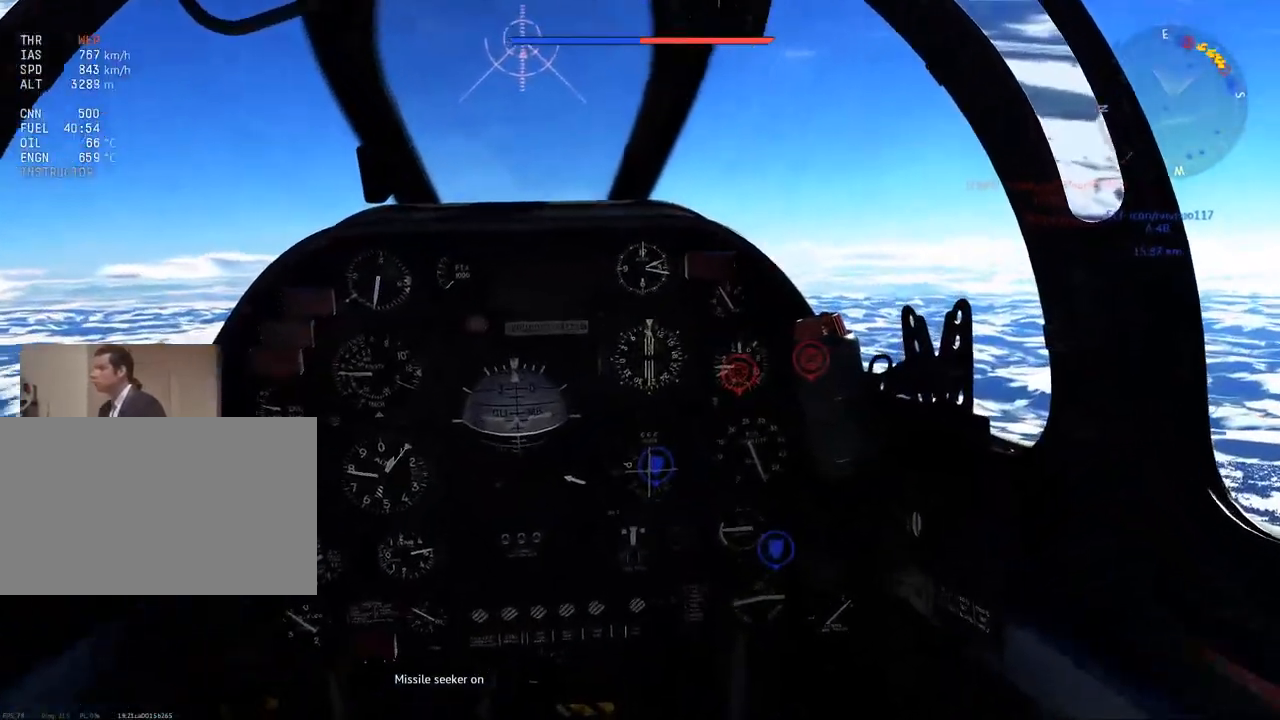
{"keys": ["c"], "mouse": [], "mouse_move": "still", "events": [[17, "mouse_wheel", "up"], [334, "mouse_wheel", "down"], [434, "mouse_wheel", "up"]]}
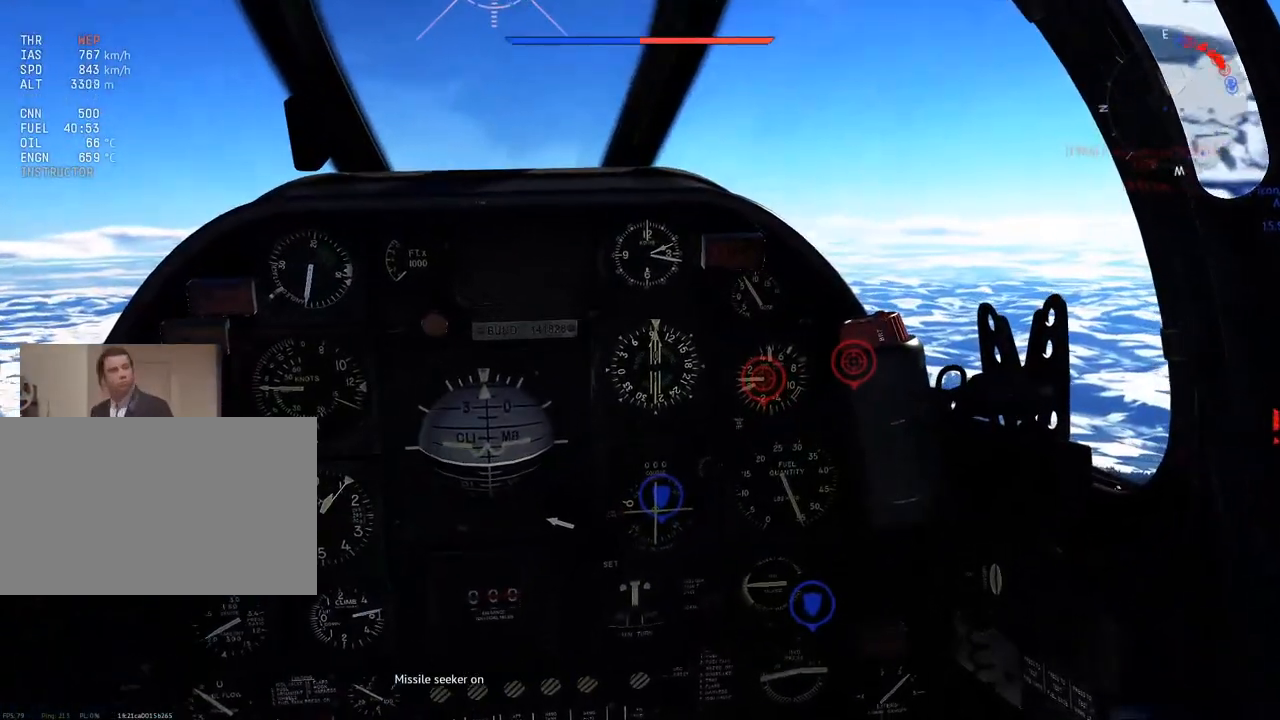
{"keys": ["c"], "mouse": [], "mouse_move": "still", "events": []}
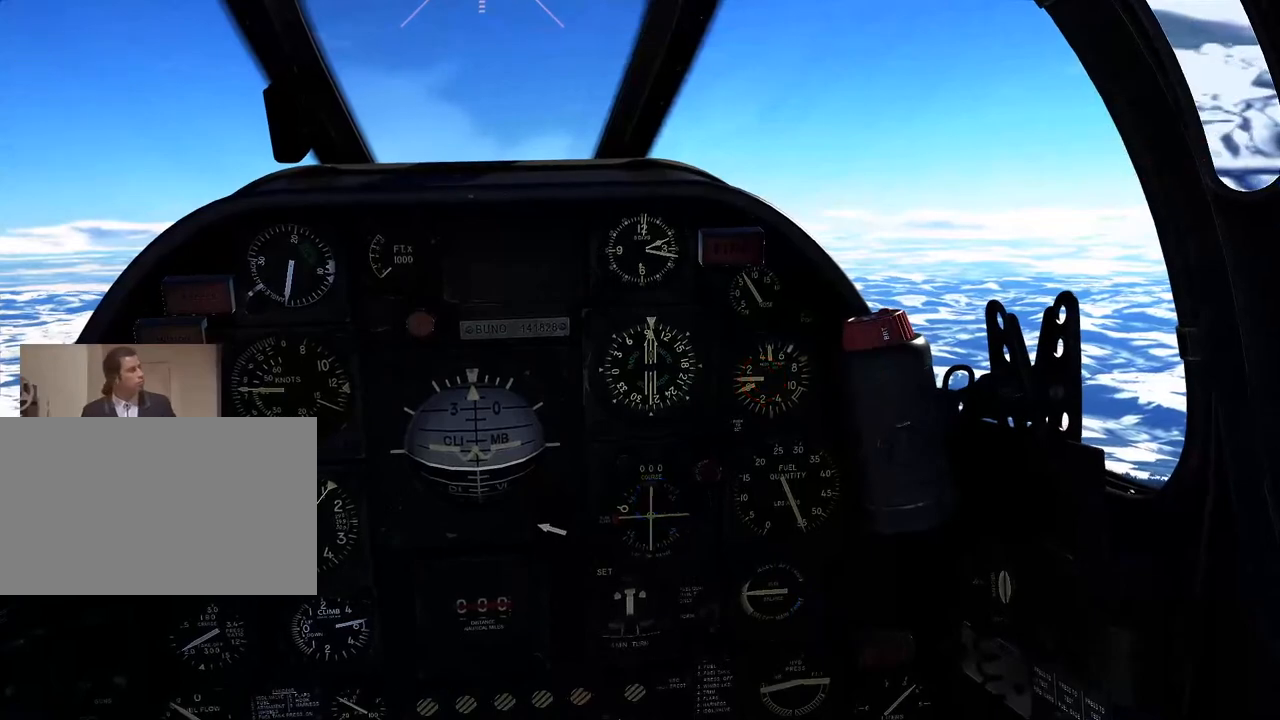
{"keys": ["c"], "mouse": [], "mouse_move": "still", "events": []}
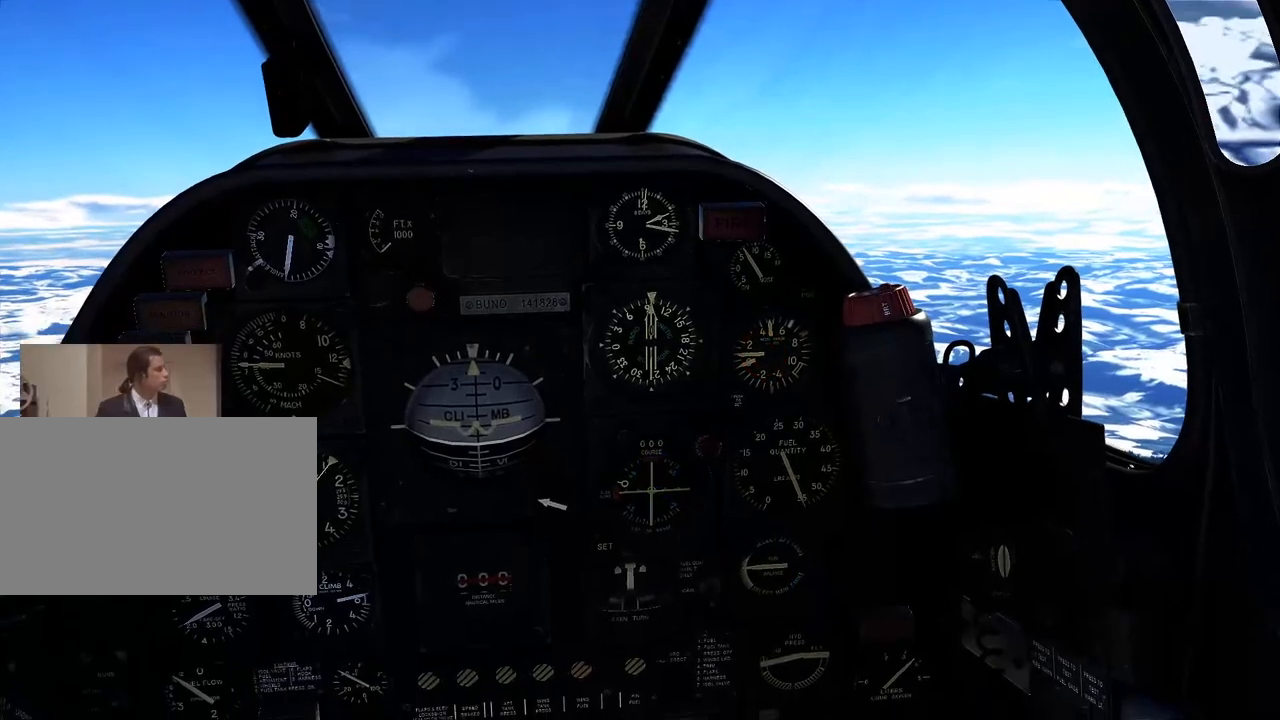
{"keys": ["c"], "mouse": ["wheel"], "mouse_move": "still", "events": [[467, "mouse_wheel", "down"]]}
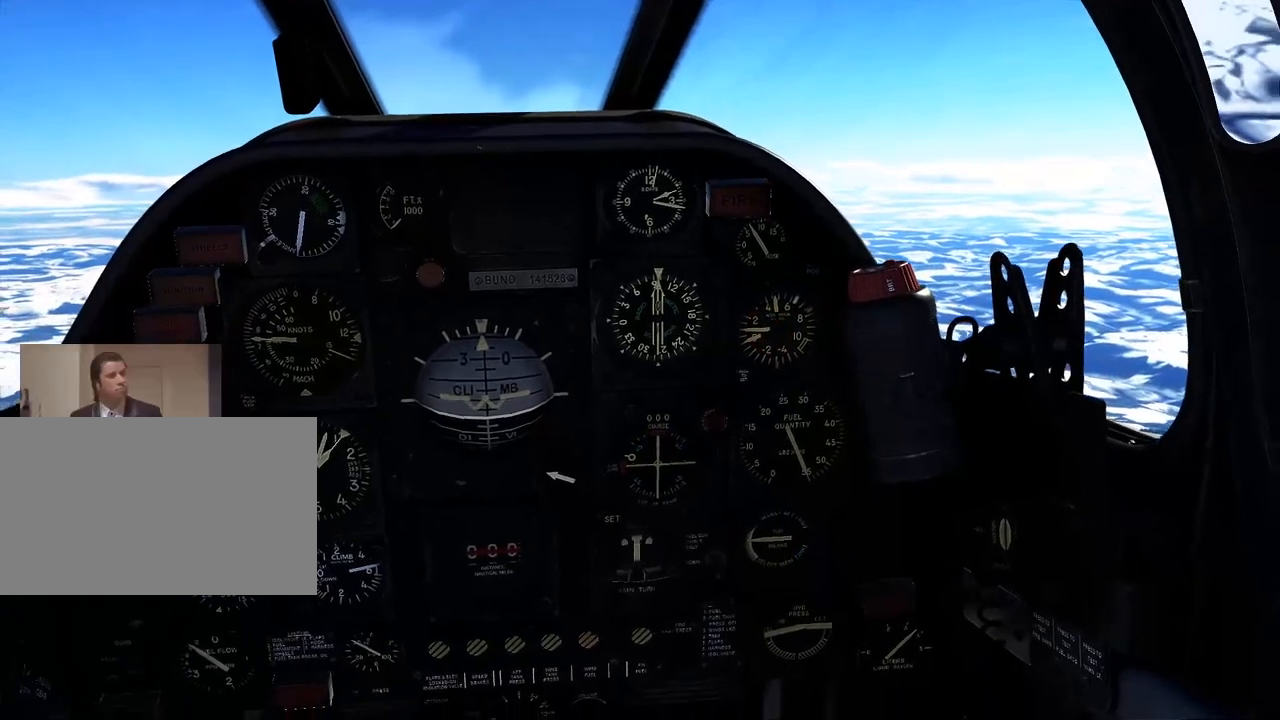
{"keys": ["c"], "mouse": [], "mouse_move": "still", "events": [[117, "mouse_wheel", "up"]]}
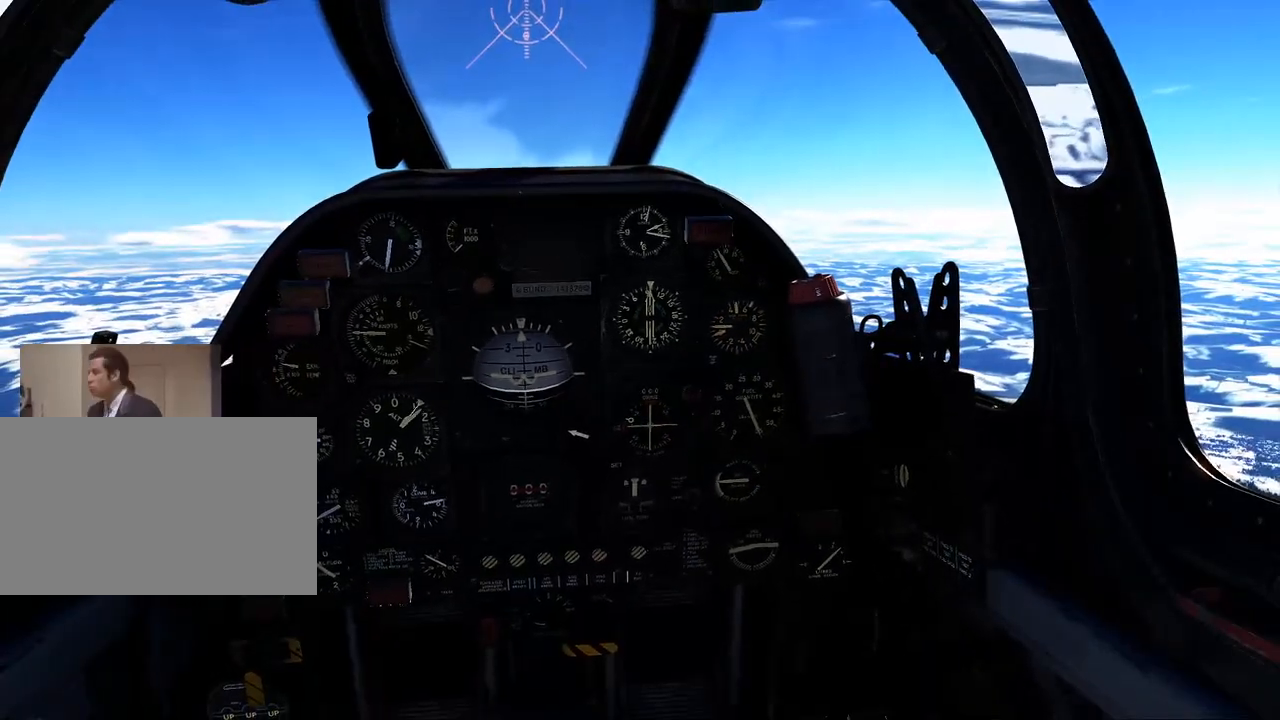
{"keys": ["c"], "mouse": [], "mouse_move": "still", "events": []}
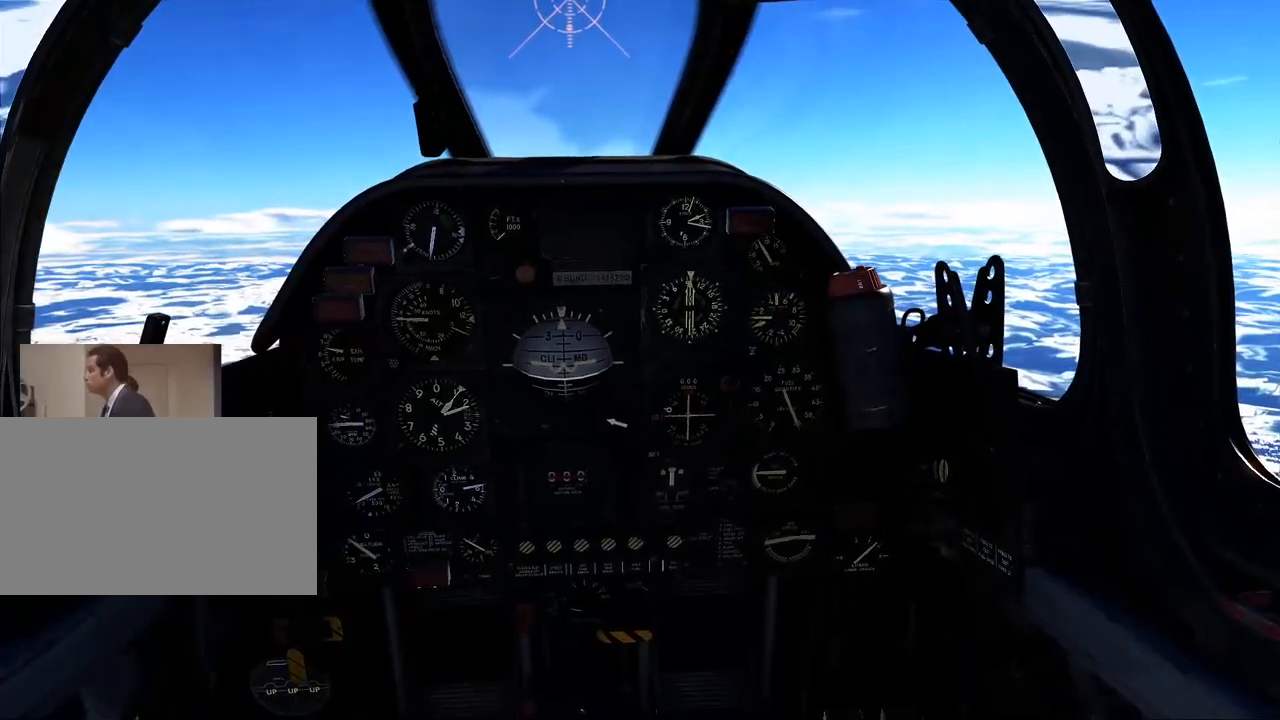
{"keys": ["c"], "mouse": [], "mouse_move": "still", "events": [[100, "x", "down"], [184, "x", "up"]]}
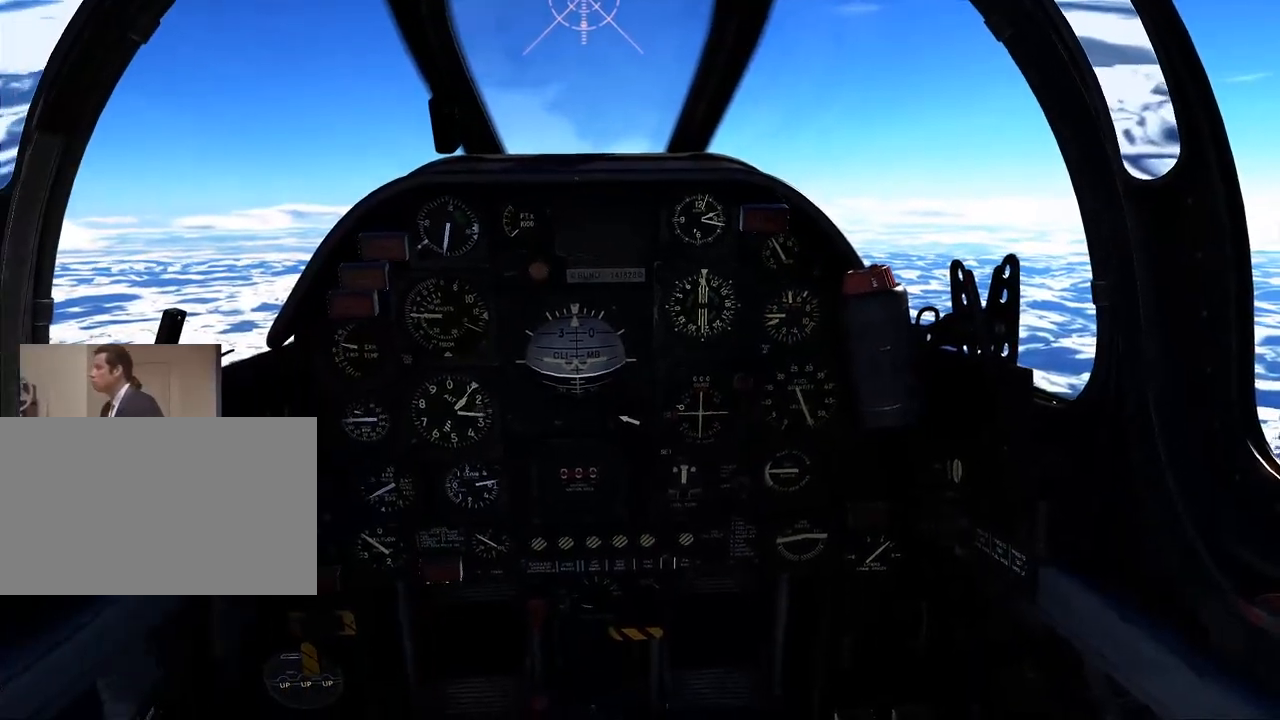
{"keys": ["c"], "mouse": [], "mouse_move": "still", "events": []}
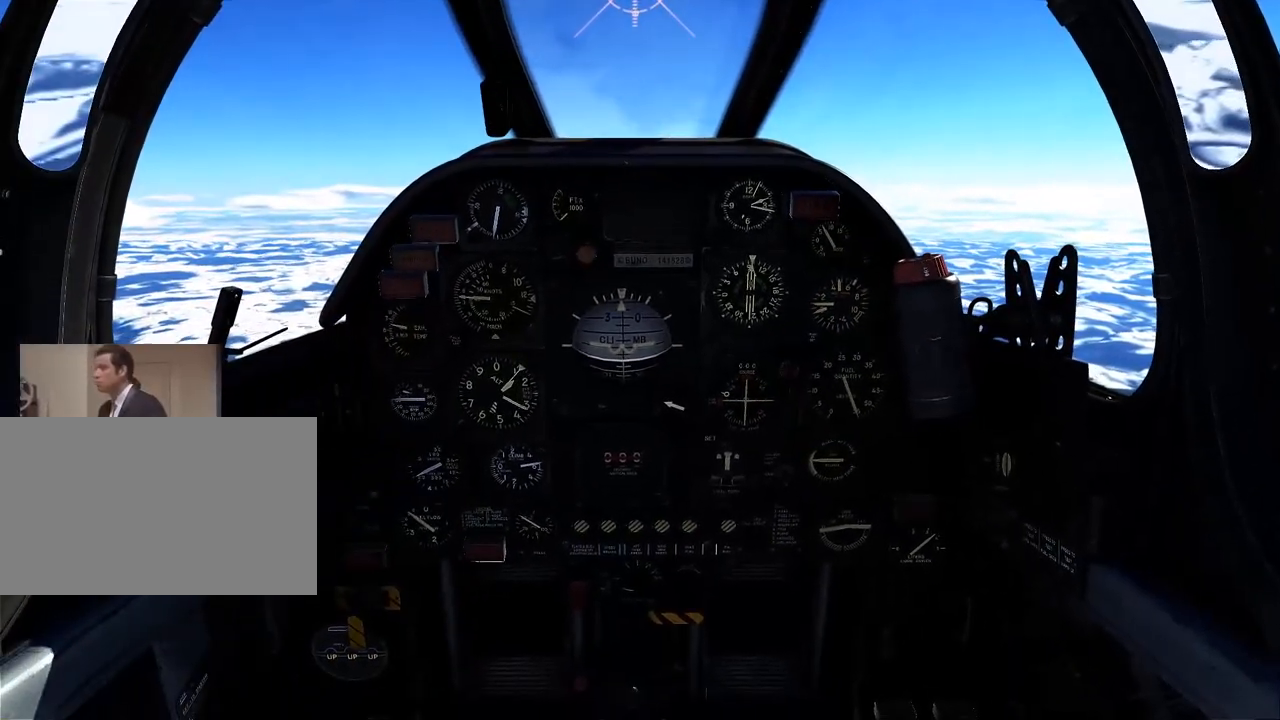
{"keys": ["c"], "mouse": [], "mouse_move": "still", "events": []}
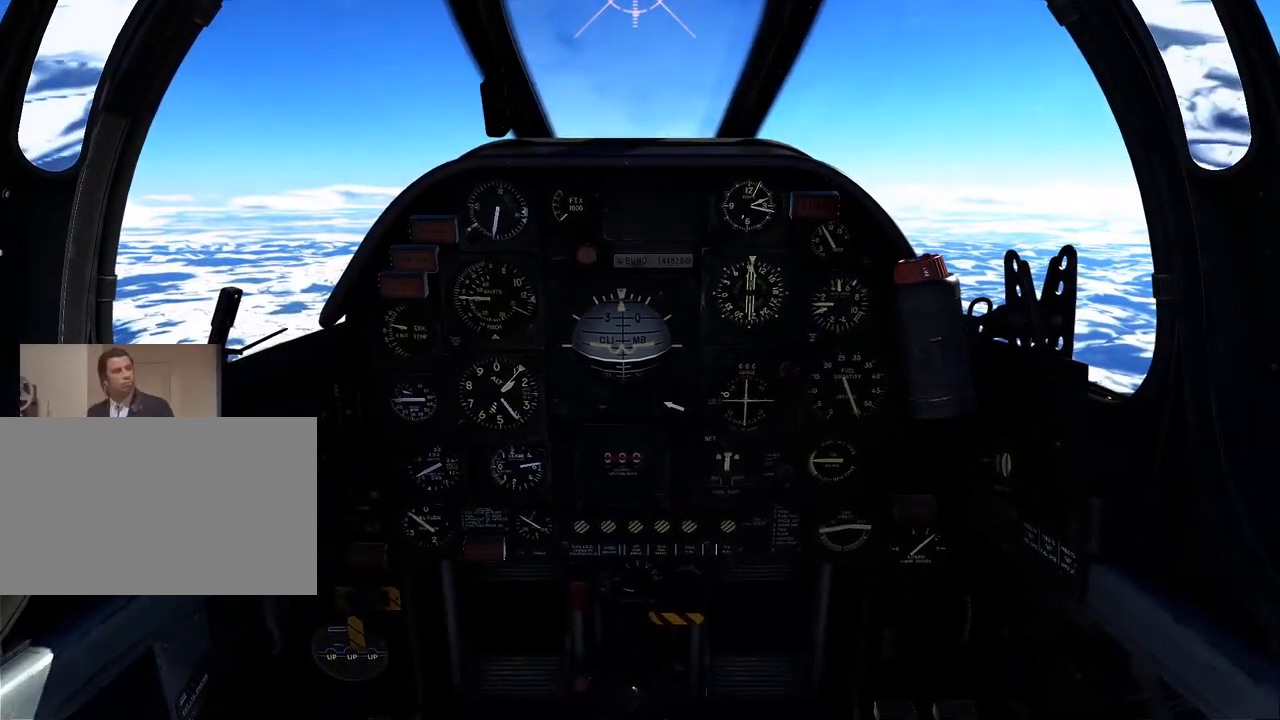
{"keys": ["c"], "mouse": [], "mouse_move": "still", "events": []}
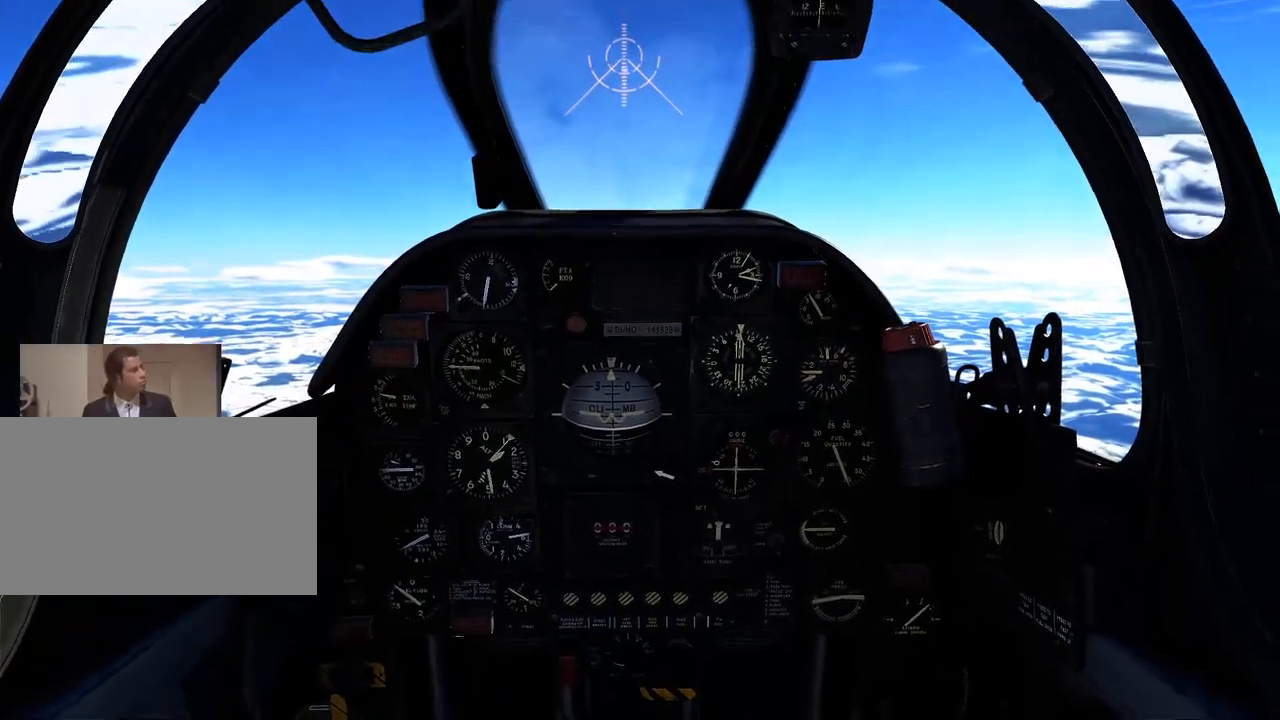
{"keys": ["c"], "mouse": ["wheel"], "mouse_move": "still", "events": [[384, "mouse_wheel", "down"]]}
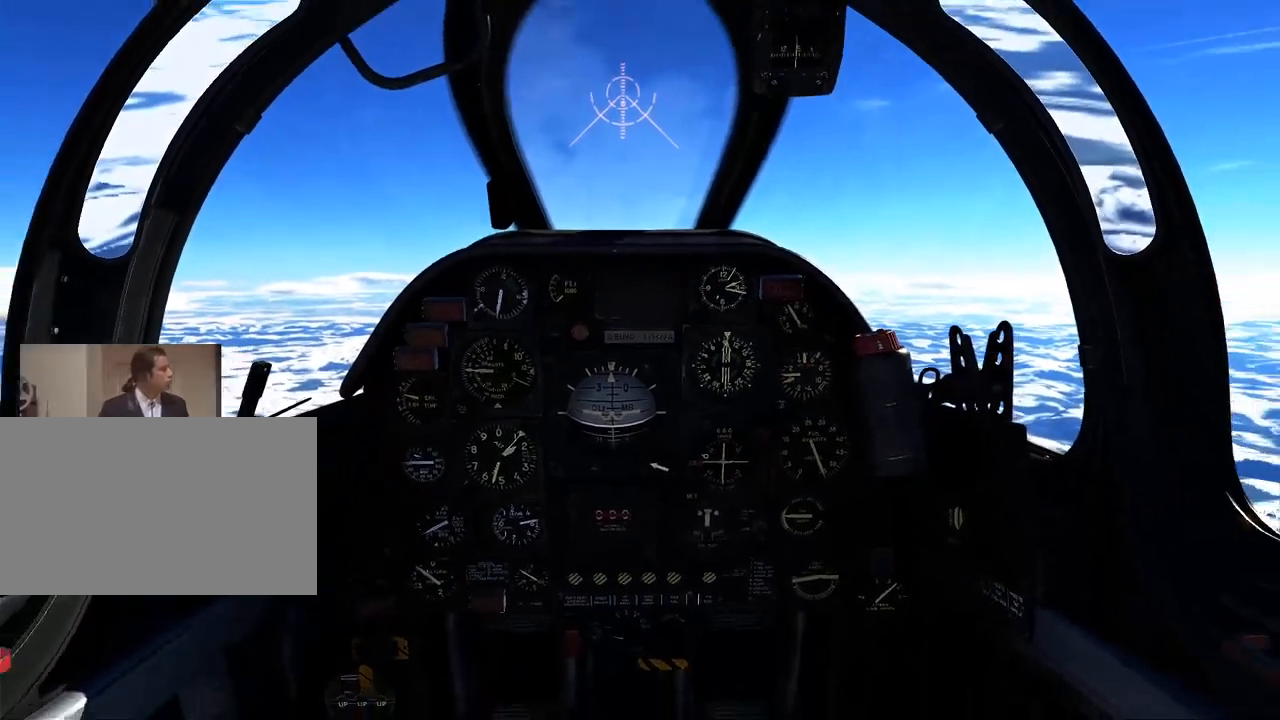
{"keys": ["c"], "mouse": [], "mouse_move": "still", "events": [[66, "mouse_wheel", "up"], [300, "mouse_wheel", "down"], [450, "mouse_wheel", "up"]]}
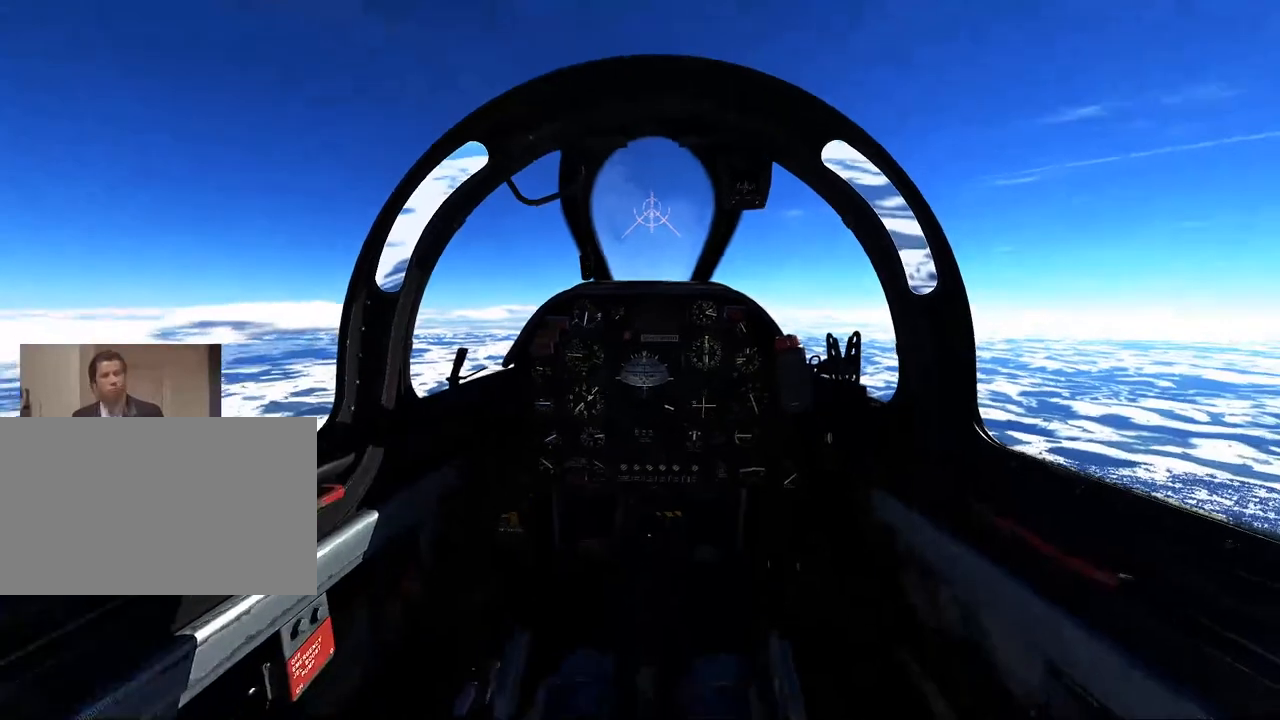
{"keys": ["c"], "mouse": [], "mouse_move": "still", "events": []}
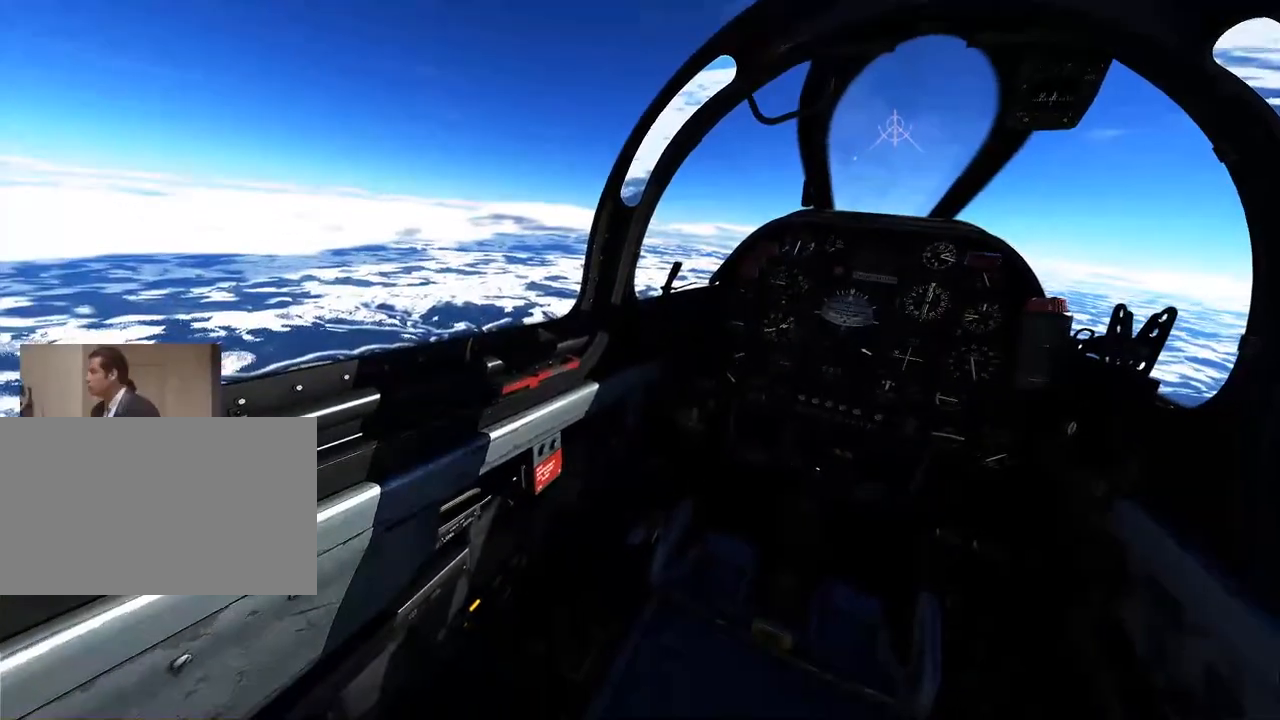
{"keys": ["c"], "mouse": [], "mouse_move": "still", "events": []}